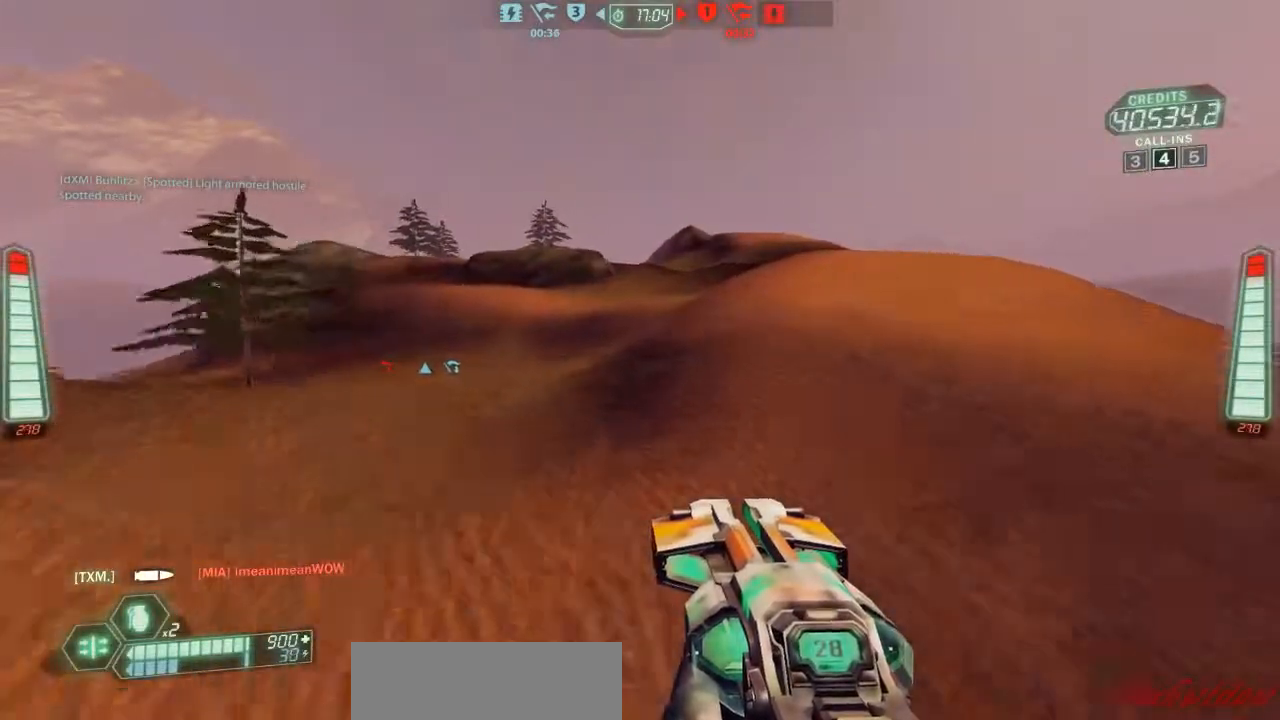
Gameplay with keyboard and mouse; each line is a JSON object with the keys held at the frame after it. "events" lists presses ("down") and releases ("up") of "a", "belt", "d", "die", "flag", "jump", "melee", "pack", "reload", "s", "scoreboard", "ski", "w", "wep" and "zoom" between this image and that frame as [ms after this image, input, new state], when the widget could be followed in between. No other keys are recorded. Mouse buttons are not recorded. Key names are as the overlay labels them; some are game actions (e.g. jump) rather than physical keys. Not read: mouse_move.
{"keys": [], "events": [[133, "a", "up"], [167, "w", "up"], [233, "ski", "up"], [367, "die", "down"], [467, "die", "up"]]}
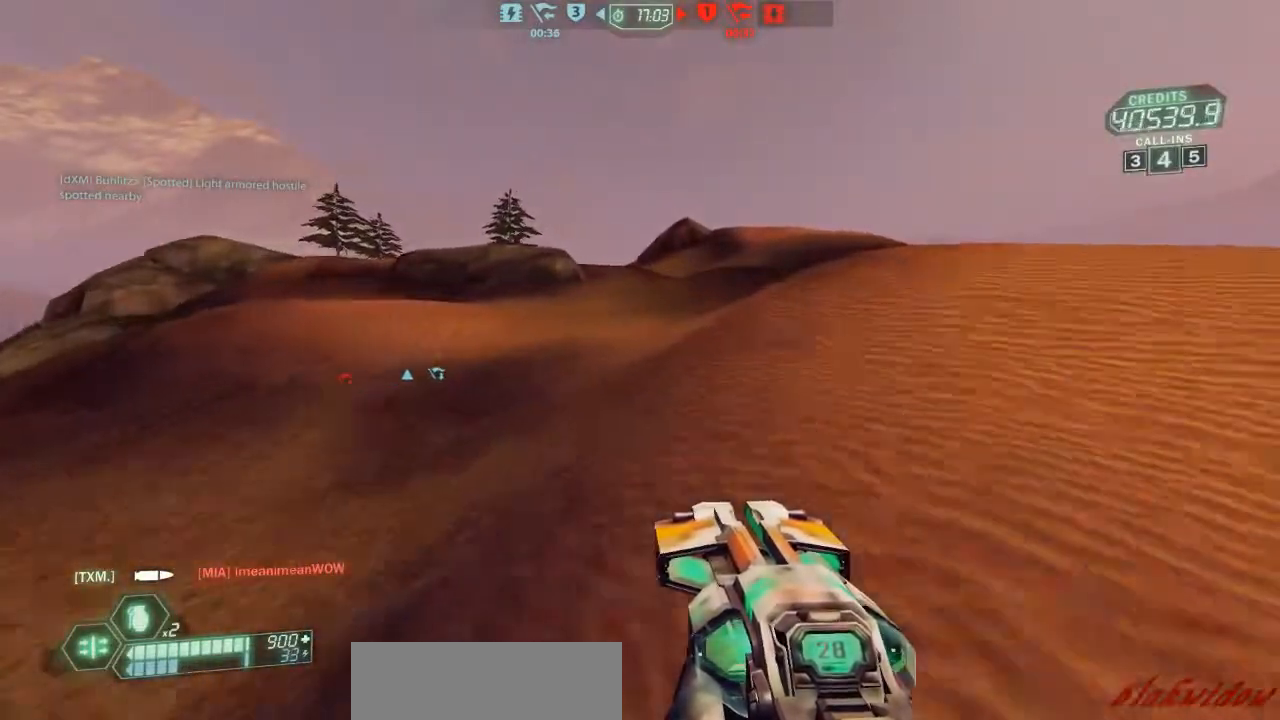
{"keys": [], "events": []}
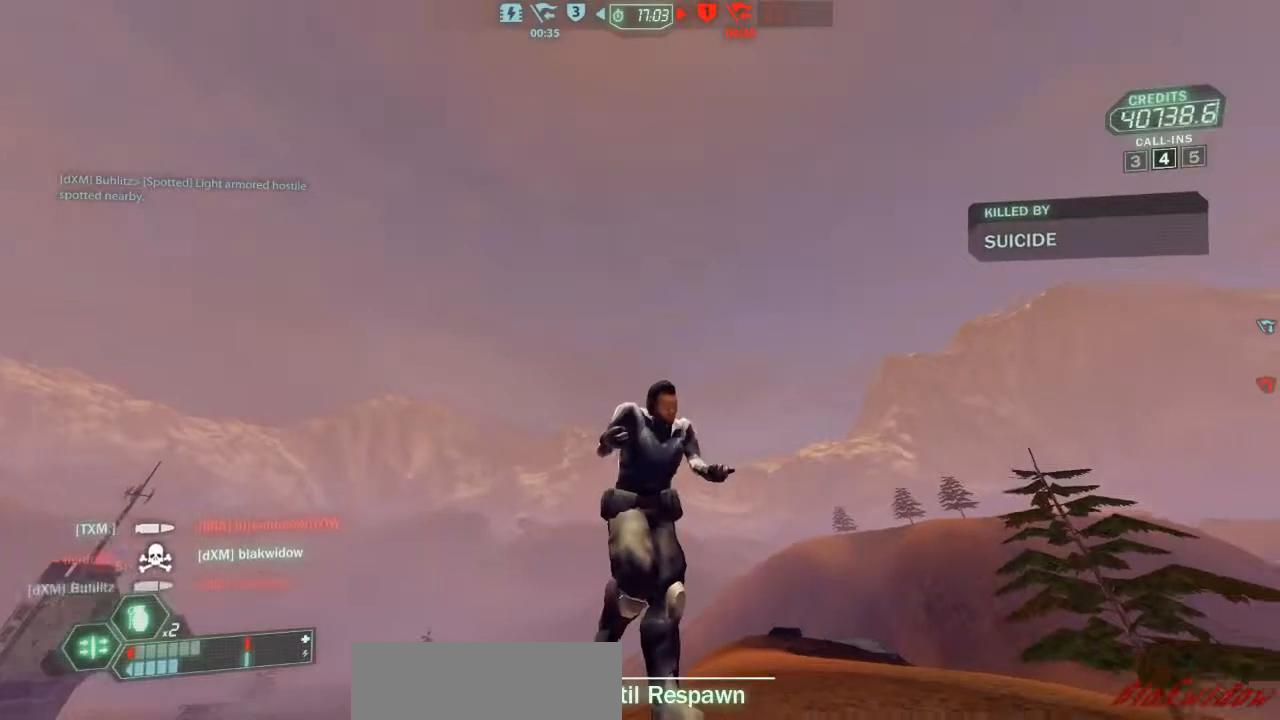
{"keys": [], "events": []}
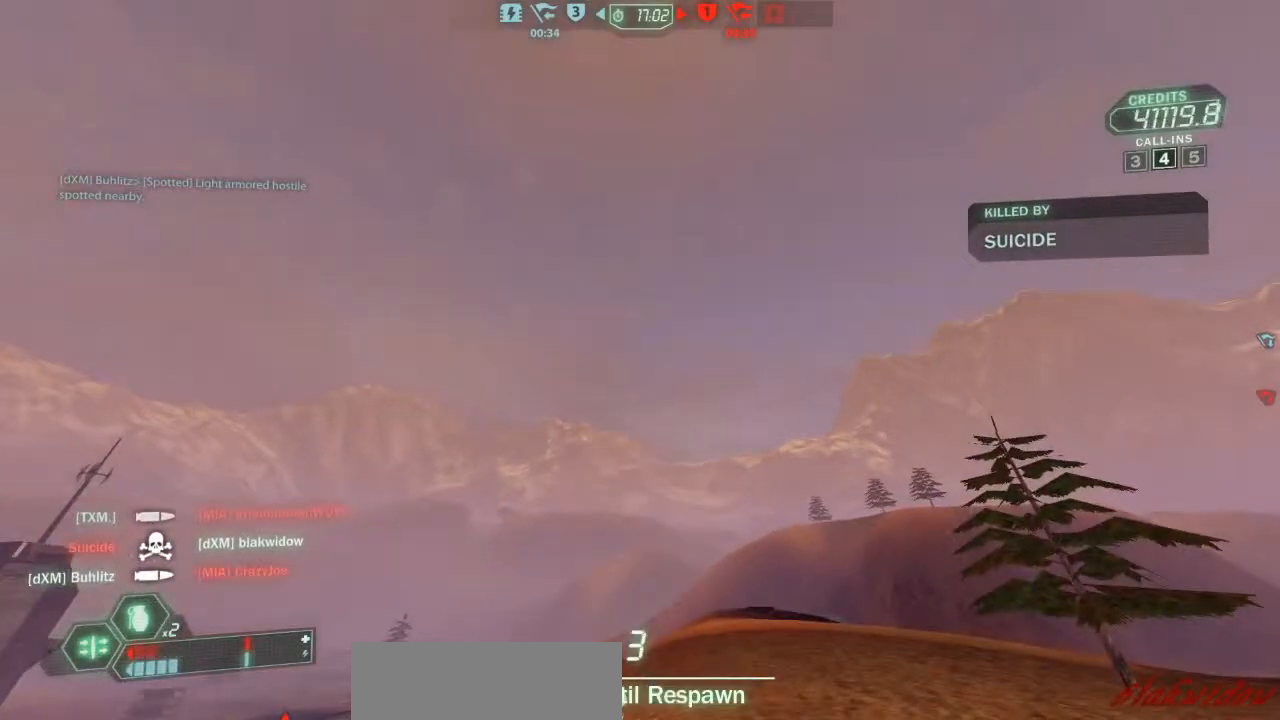
{"keys": [], "events": []}
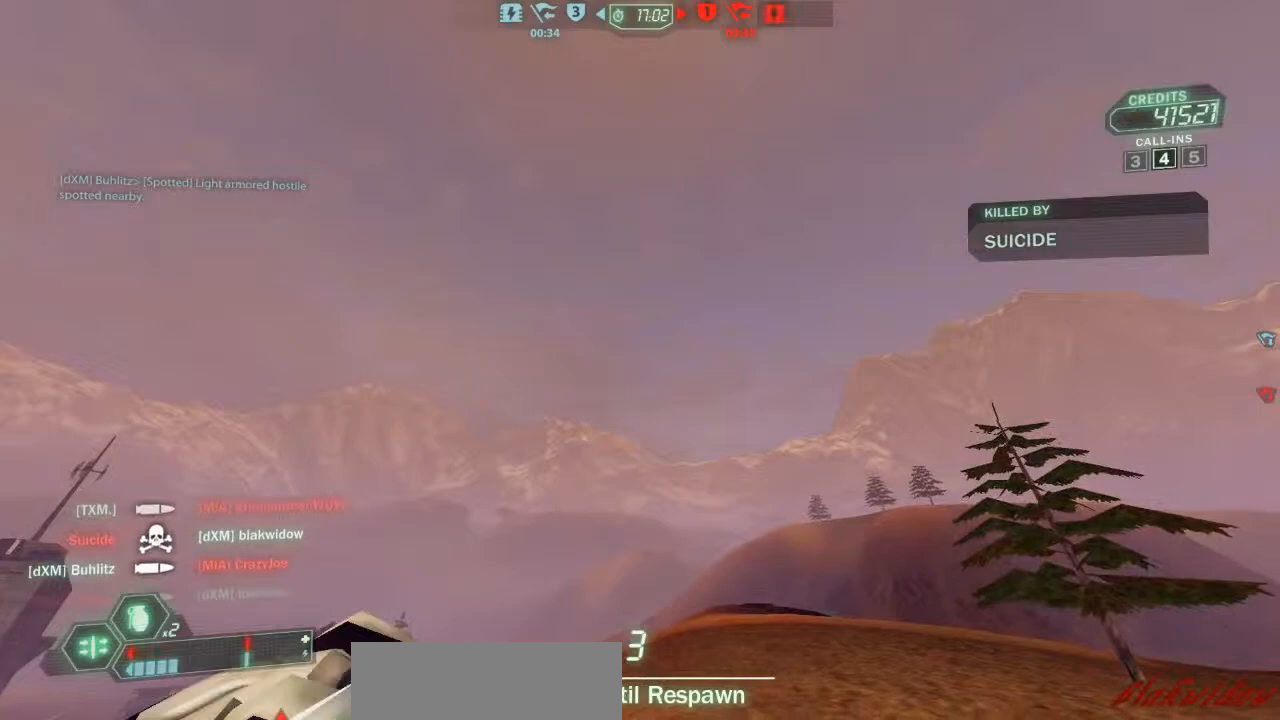
{"keys": [], "events": []}
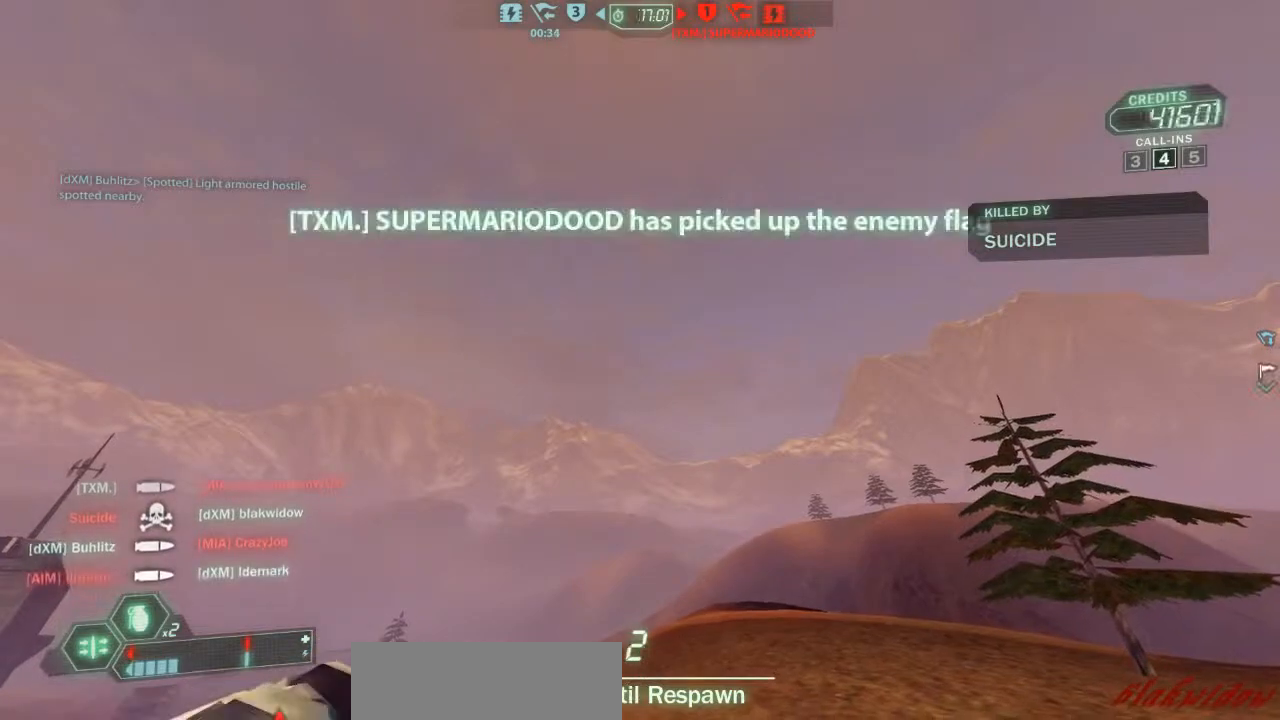
{"keys": [], "events": []}
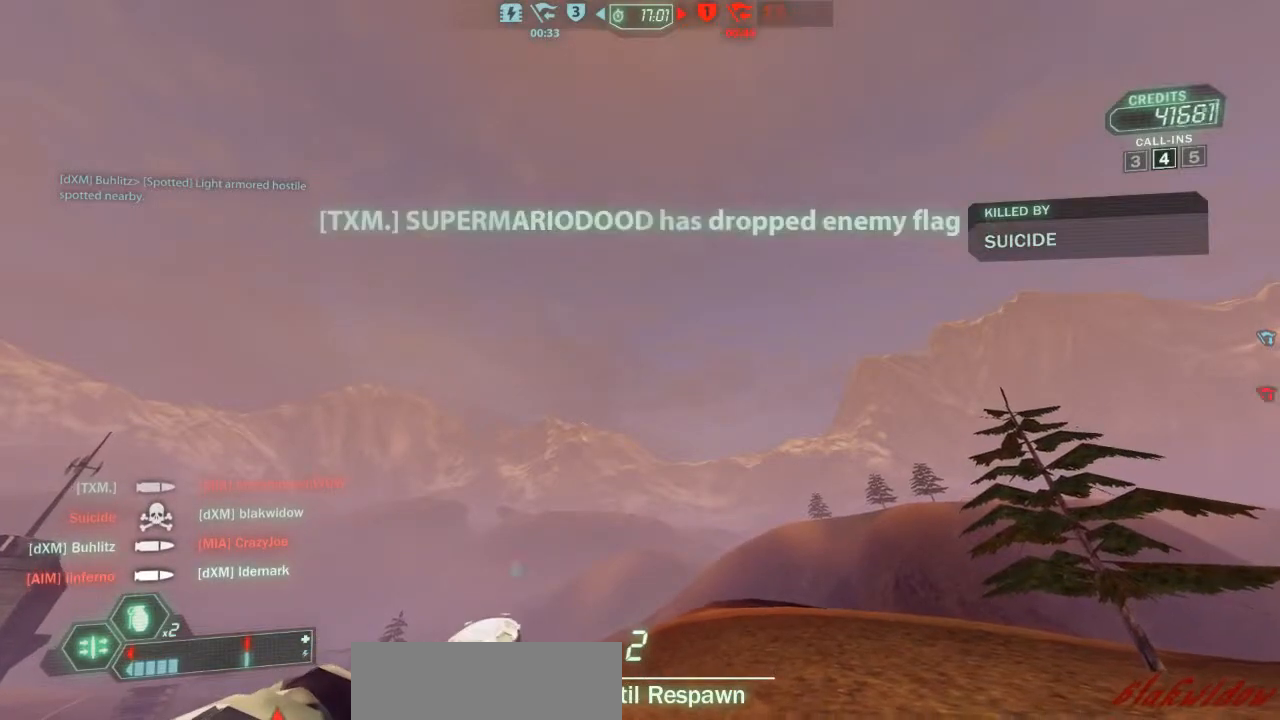
{"keys": [], "events": []}
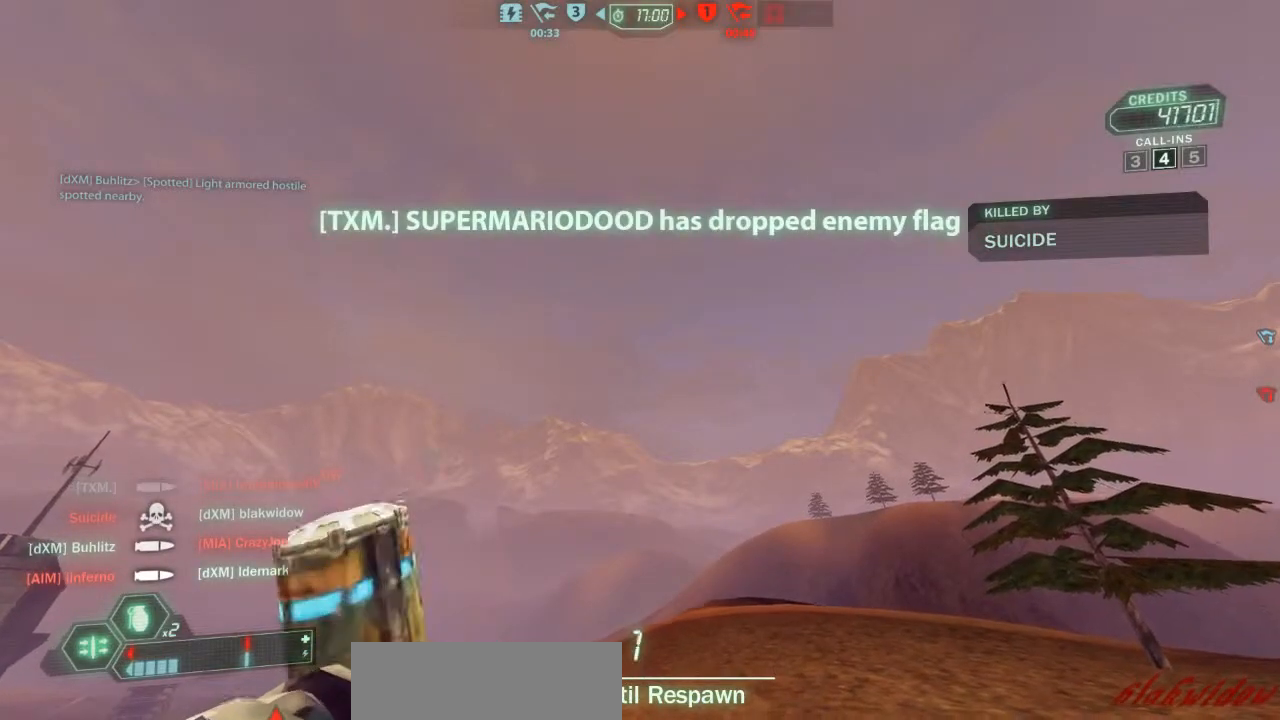
{"keys": [], "events": []}
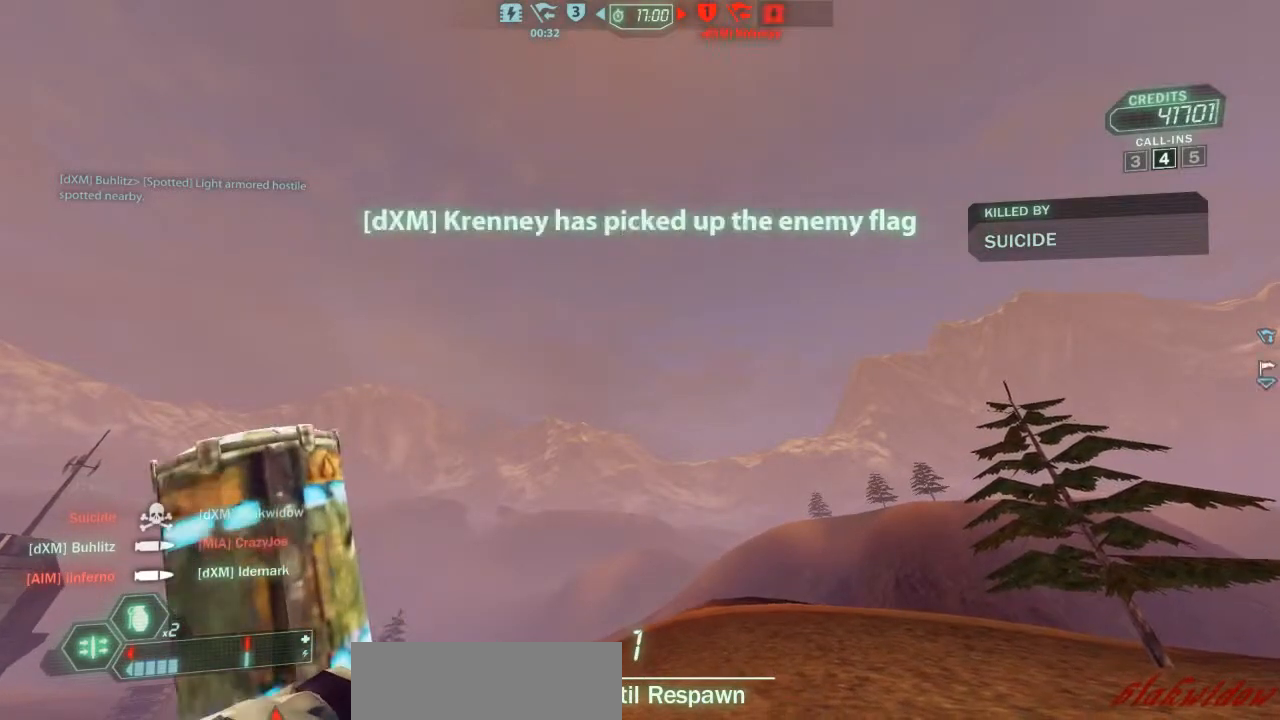
{"keys": [], "events": []}
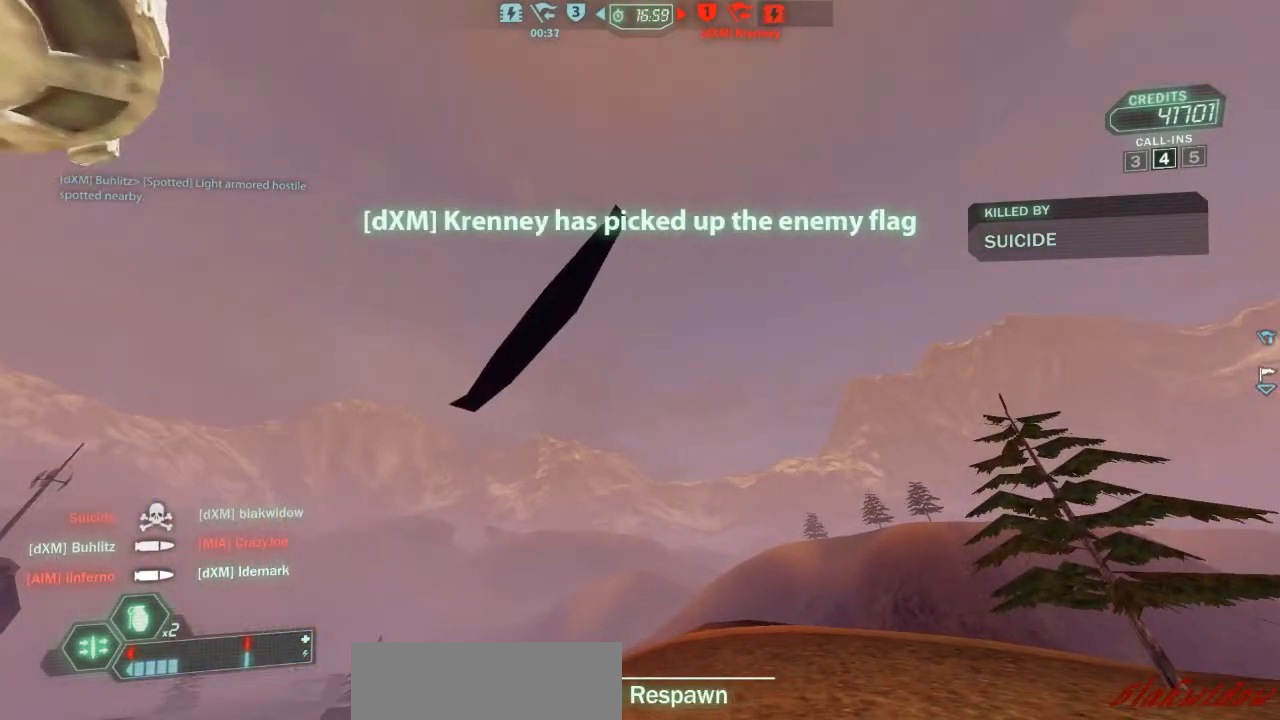
{"keys": [], "events": []}
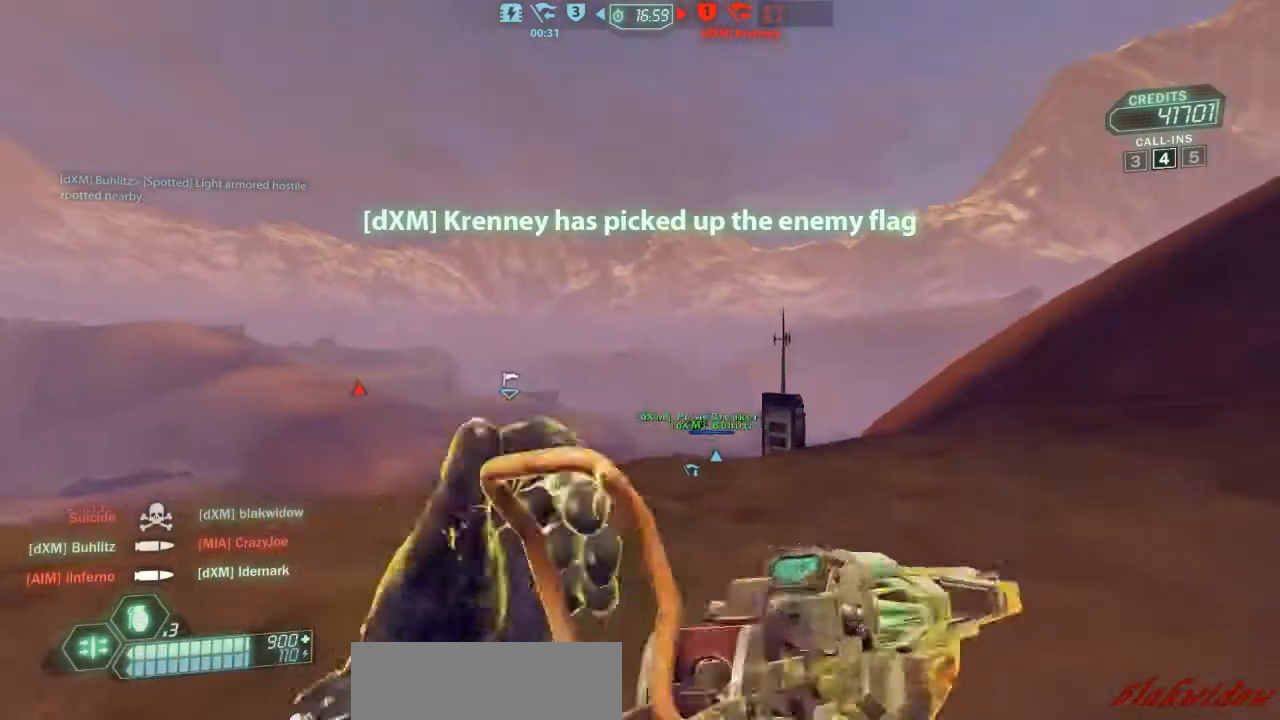
{"keys": ["d", "w"], "events": [[100, "s", "down"], [133, "d", "down"], [133, "s", "up"], [267, "w", "down"]]}
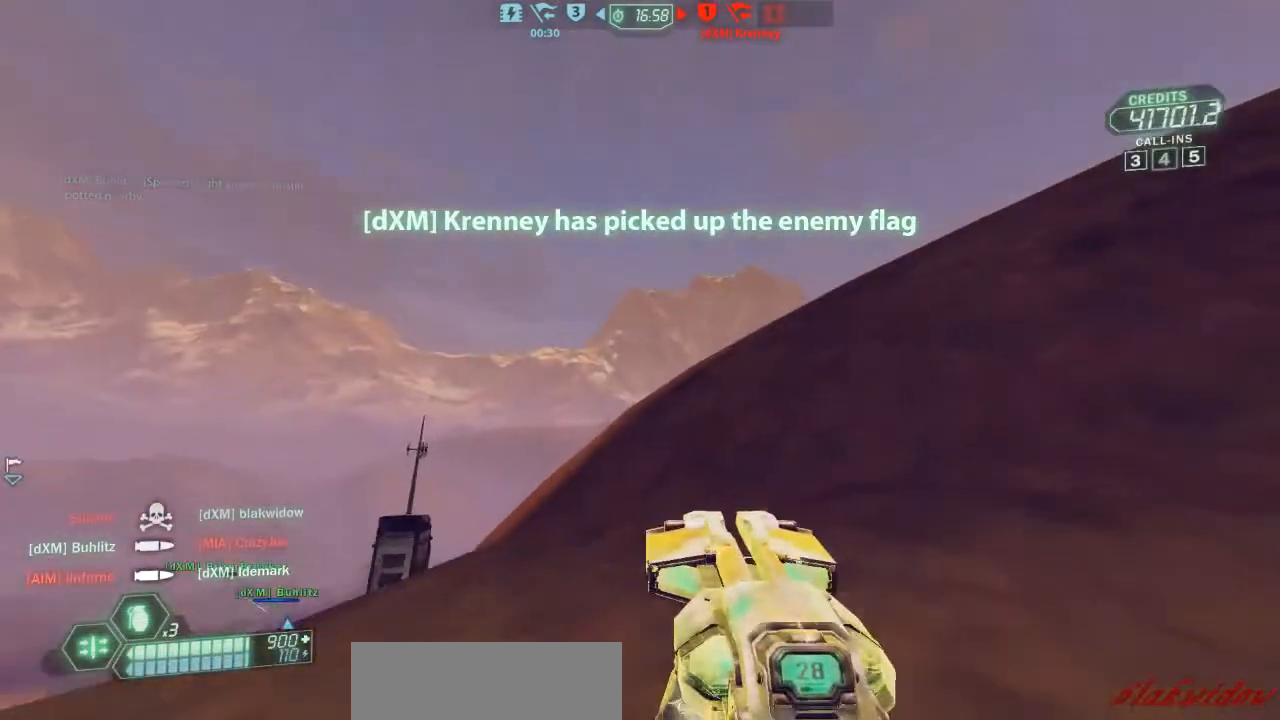
{"keys": ["ski", "w", "zoom"], "events": [[67, "jump", "down"], [100, "d", "up"], [167, "jump", "up"], [167, "ski", "down"], [300, "pack", "down"], [433, "zoom", "down"], [500, "pack", "up"]]}
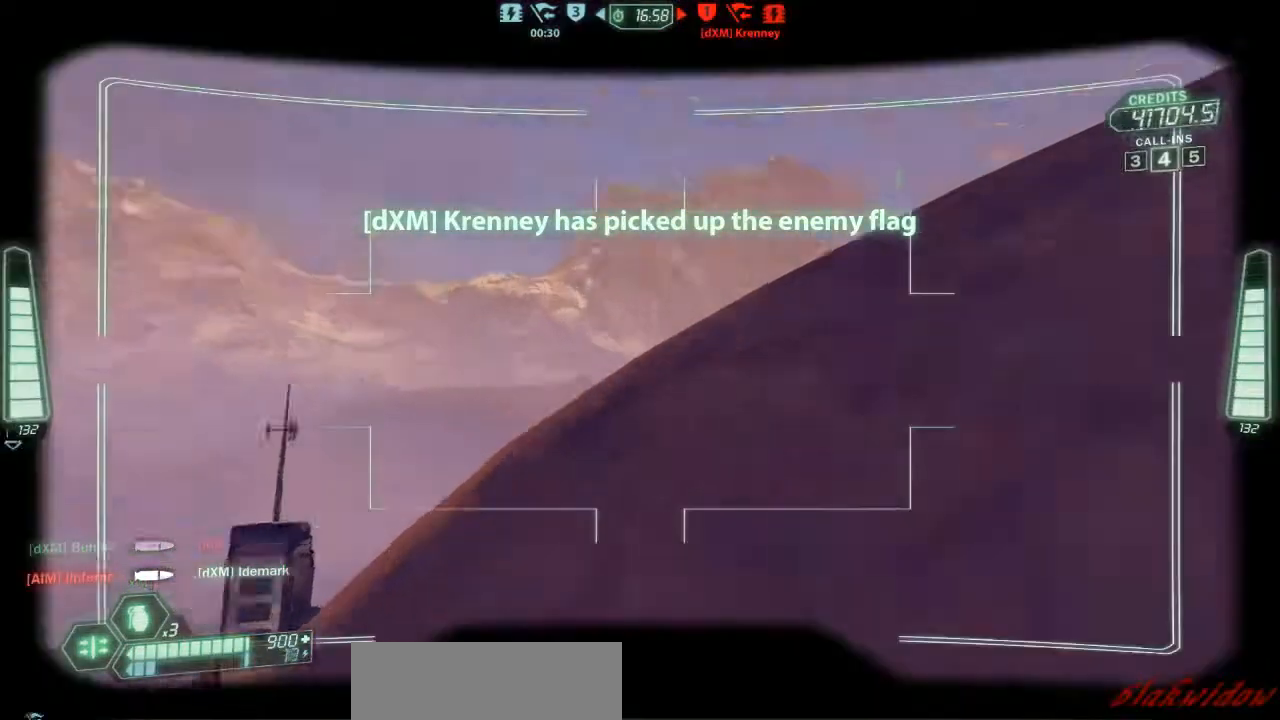
{"keys": ["d", "ski", "w"], "events": [[67, "zoom", "up"], [133, "d", "down"]]}
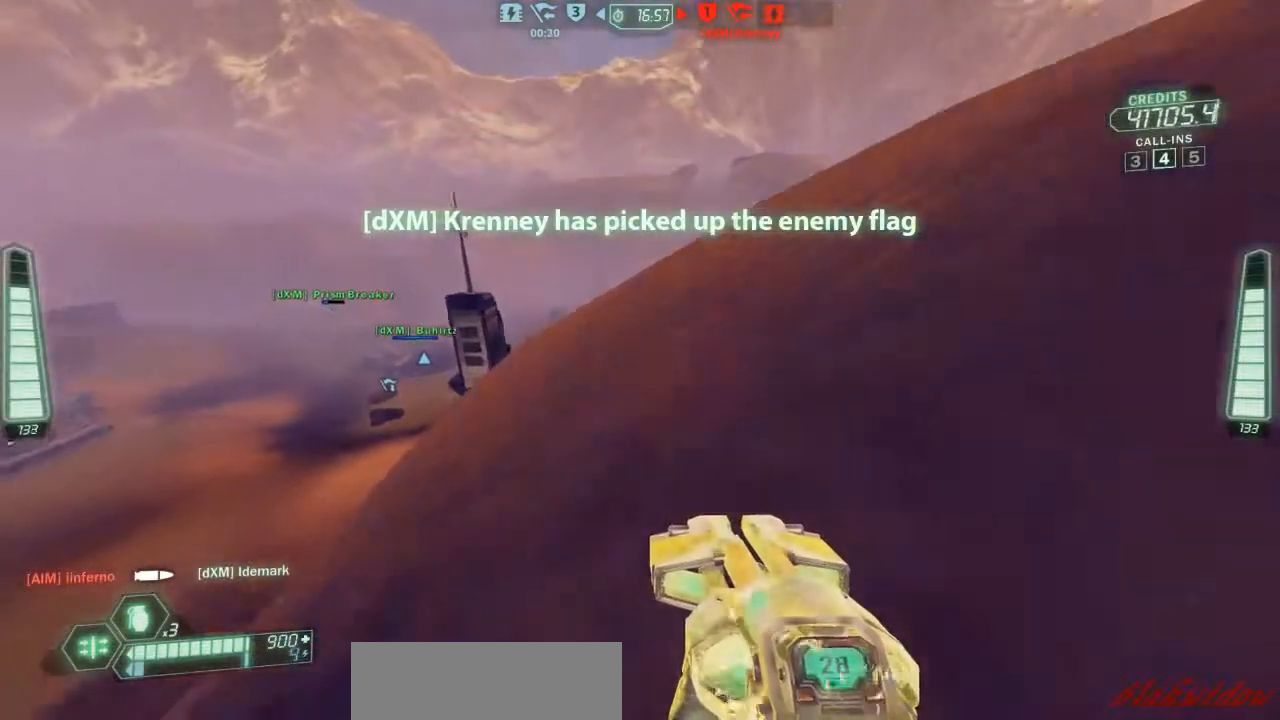
{"keys": ["d", "ski", "w"], "events": [[233, "d", "up"], [267, "zoom", "down"], [367, "zoom", "up"], [400, "d", "down"]]}
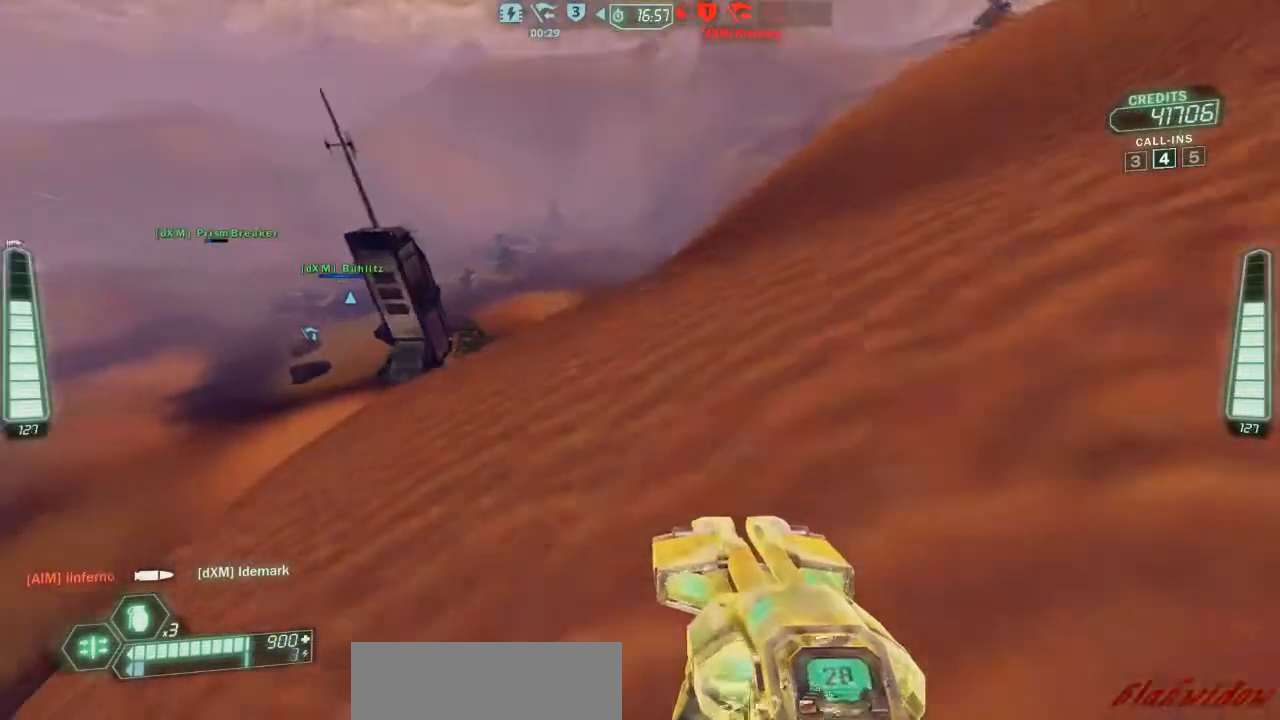
{"keys": ["ski", "w", "zoom"], "events": [[333, "d", "up"], [433, "zoom", "down"]]}
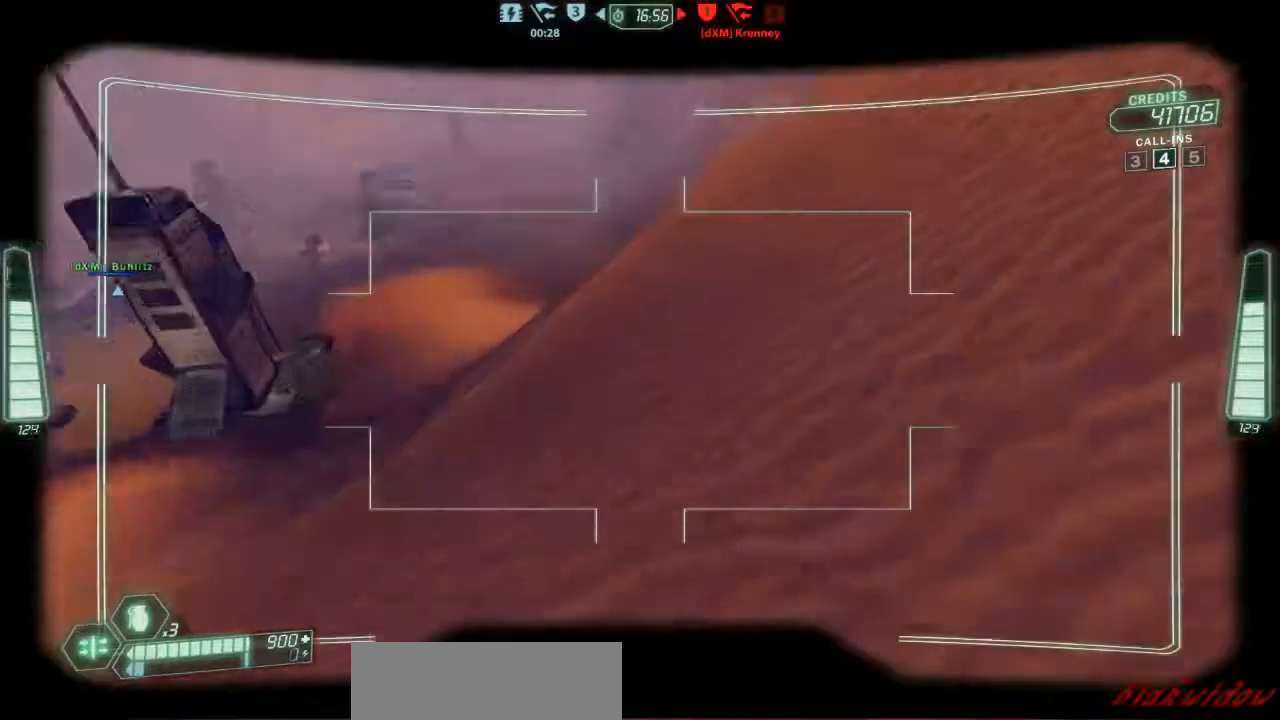
{"keys": ["ski", "w"], "events": [[33, "zoom", "up"], [200, "a", "down"], [400, "a", "up"]]}
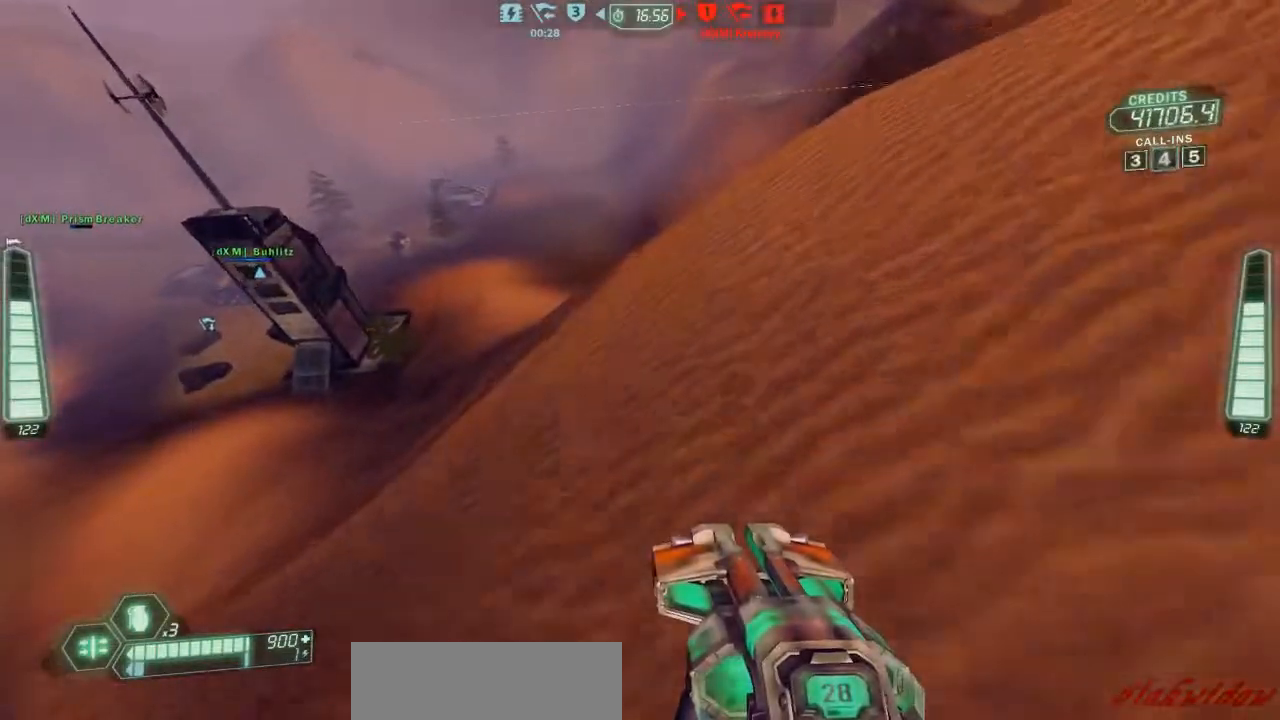
{"keys": ["ski", "w"], "events": [[200, "w", "up"], [267, "zoom", "down"], [367, "w", "down"], [433, "zoom", "up"]]}
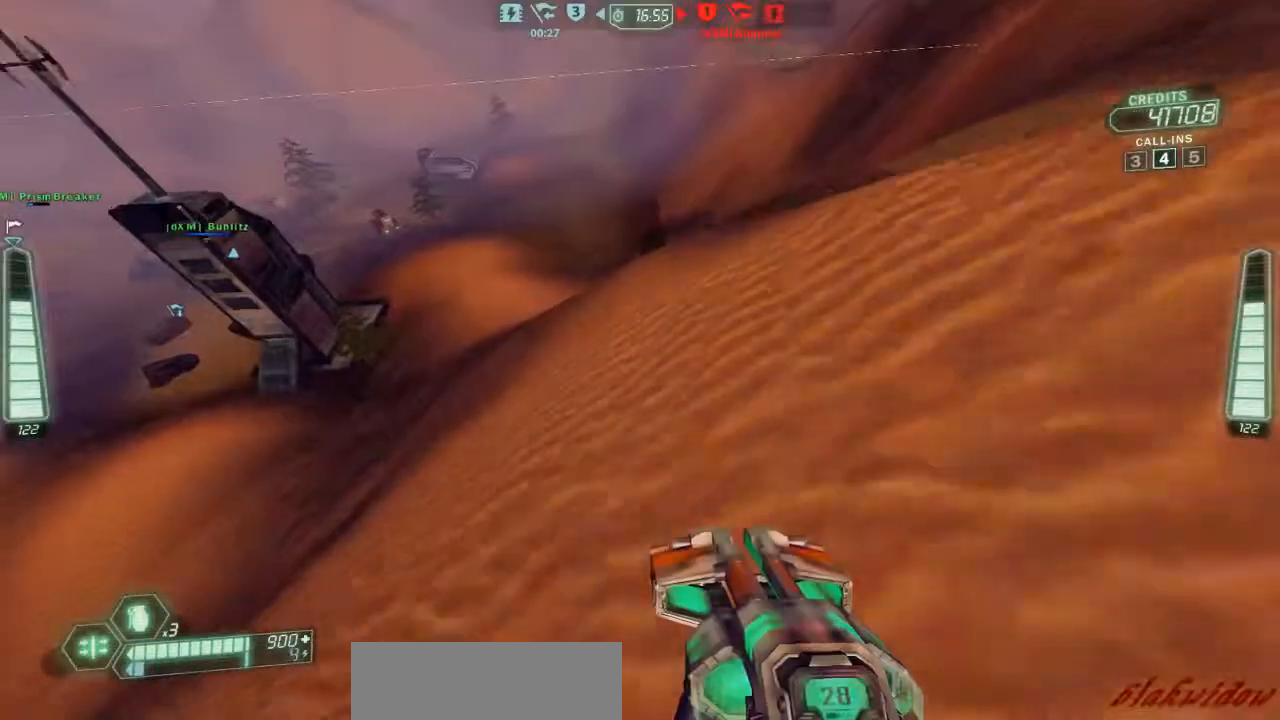
{"keys": ["ski", "w"], "events": []}
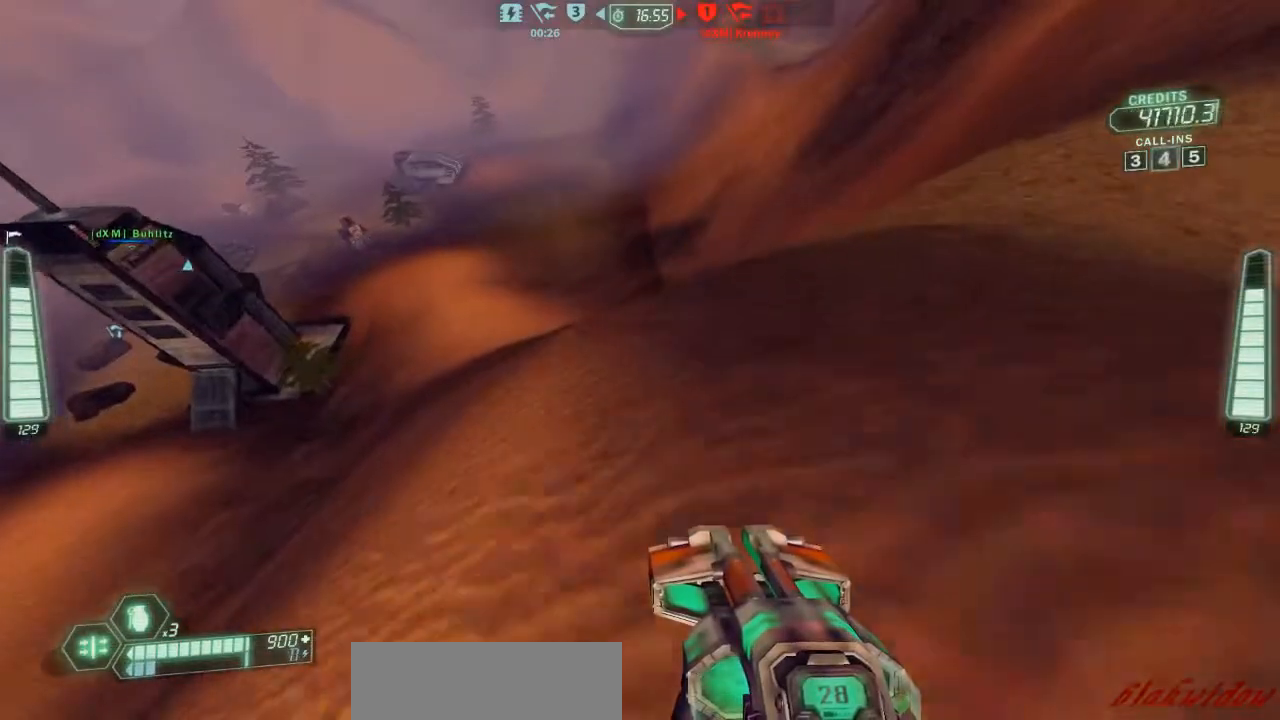
{"keys": ["a", "ski", "w"], "events": [[267, "a", "down"]]}
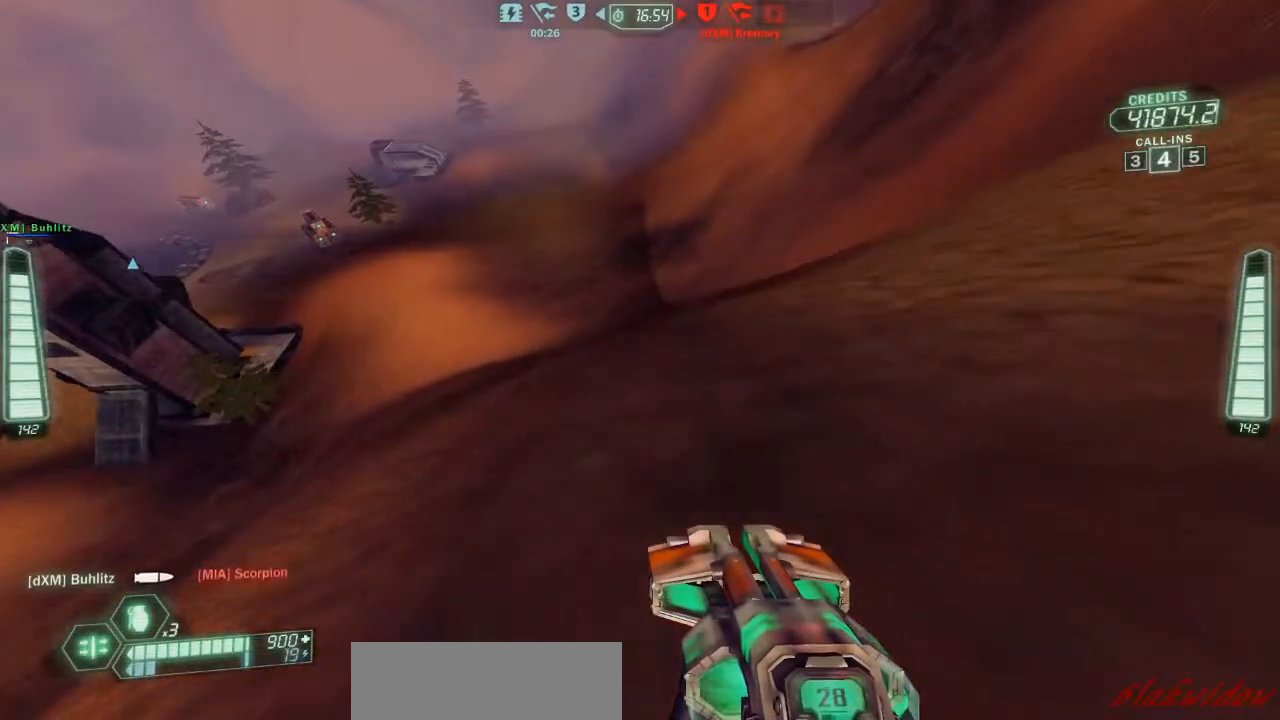
{"keys": ["a", "ski", "w"], "events": [[200, "a", "up"], [500, "a", "down"]]}
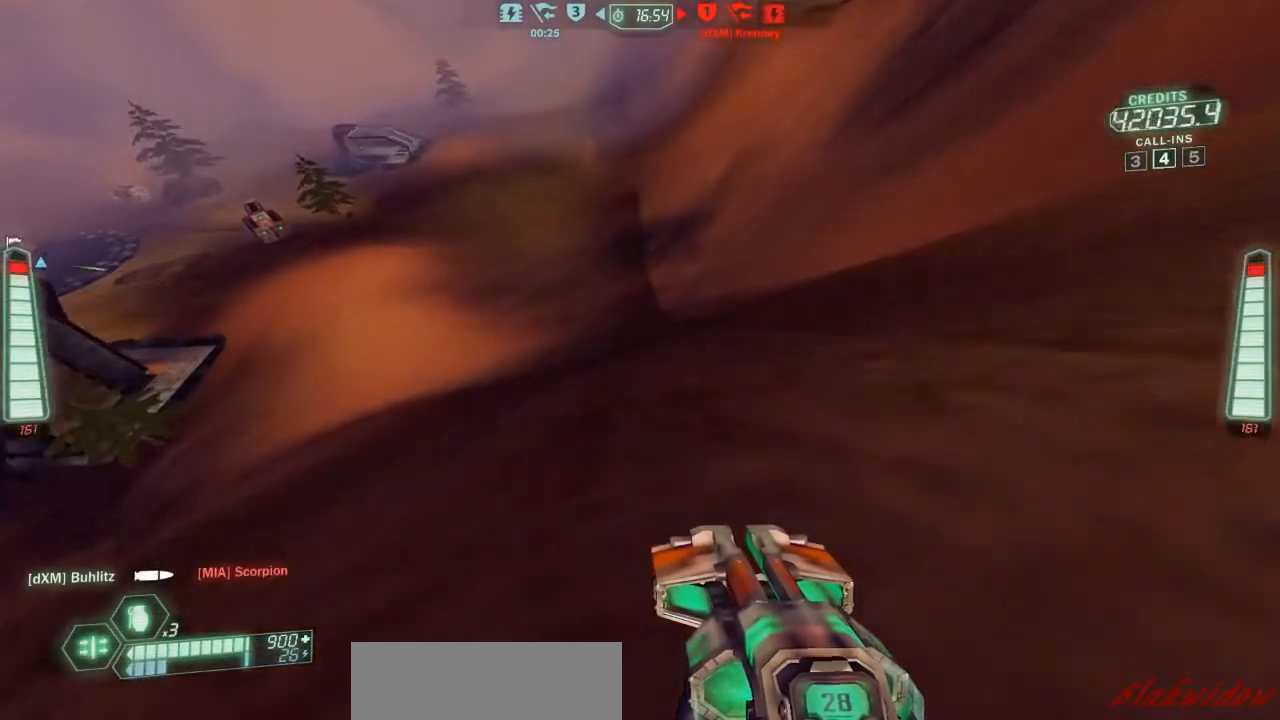
{"keys": ["ski", "w"], "events": [[200, "a", "up"]]}
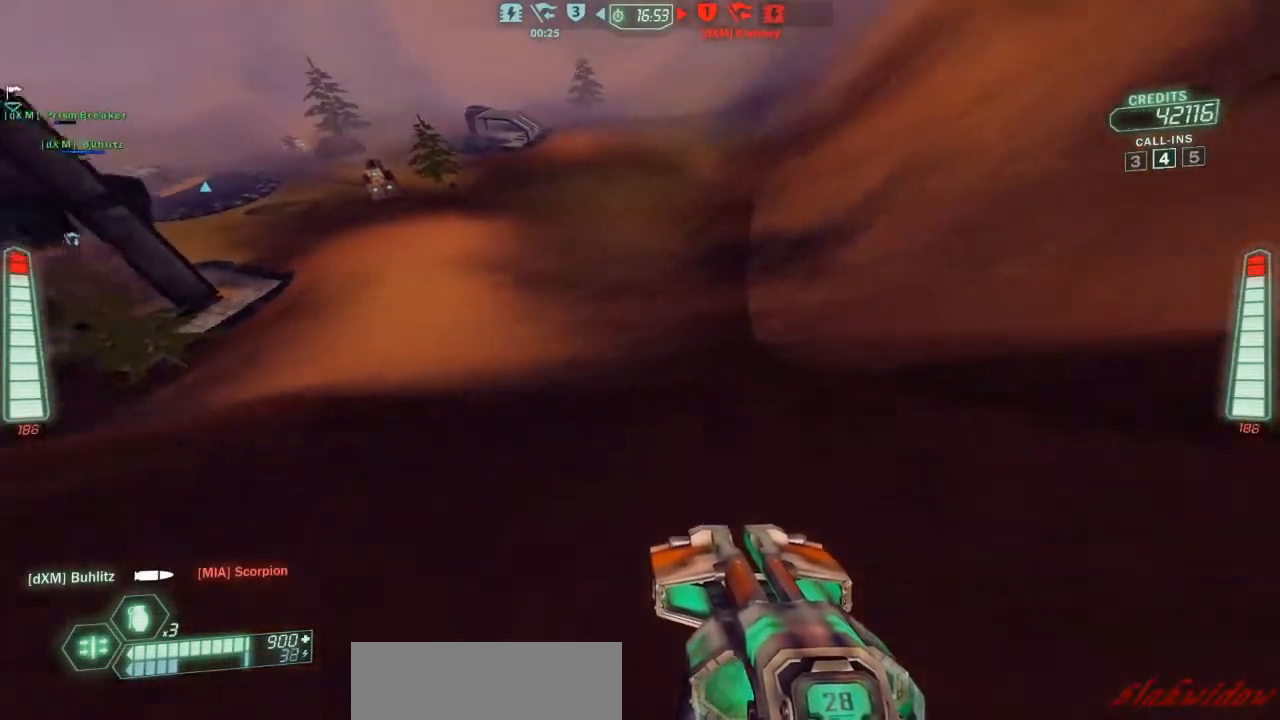
{"keys": ["a", "ski", "w"], "events": [[167, "a", "down"]]}
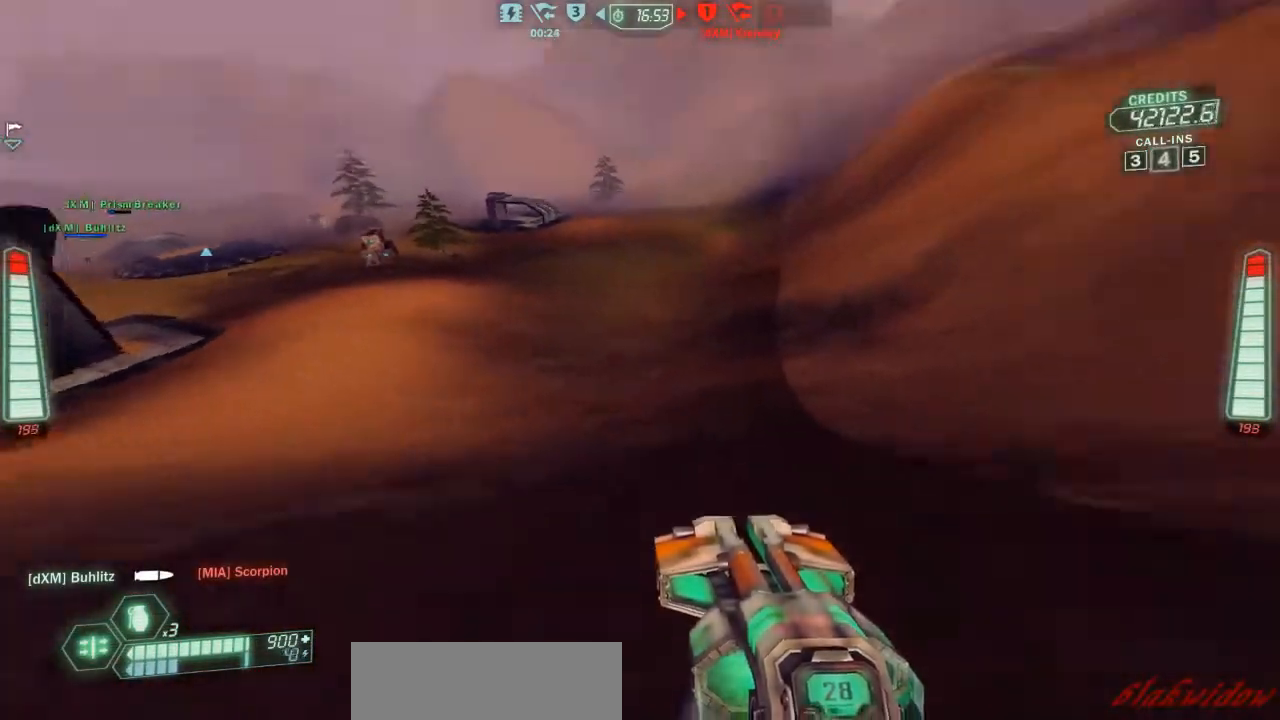
{"keys": ["a", "ski"], "events": [[467, "w", "up"]]}
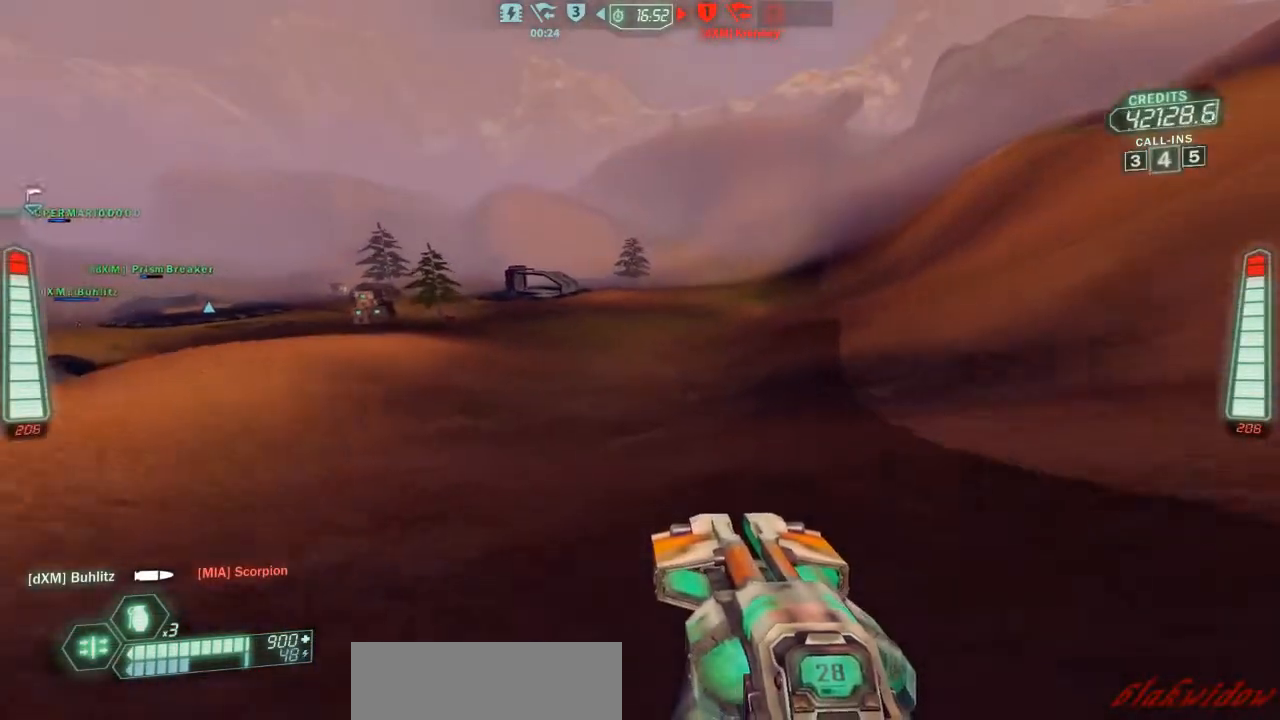
{"keys": ["a", "belt", "s", "ski"], "events": [[367, "s", "down"], [433, "belt", "down"]]}
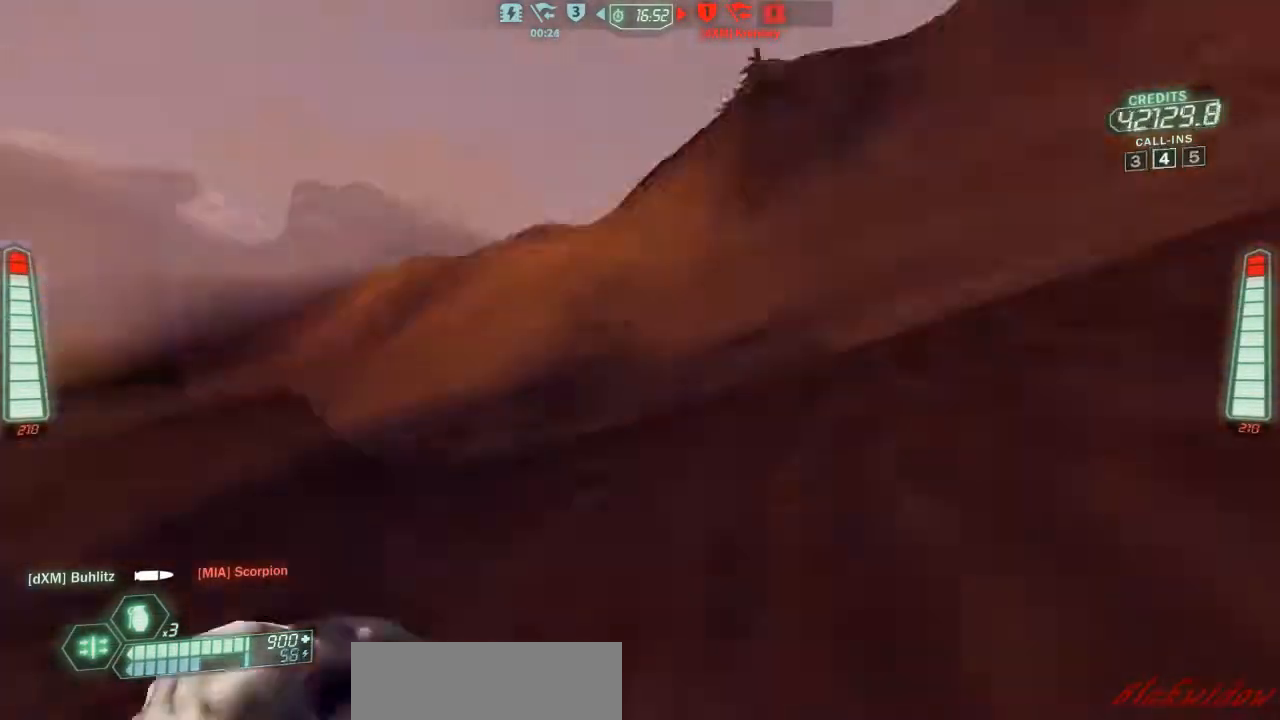
{"keys": ["a", "ski"], "events": [[33, "belt", "up"], [500, "s", "up"]]}
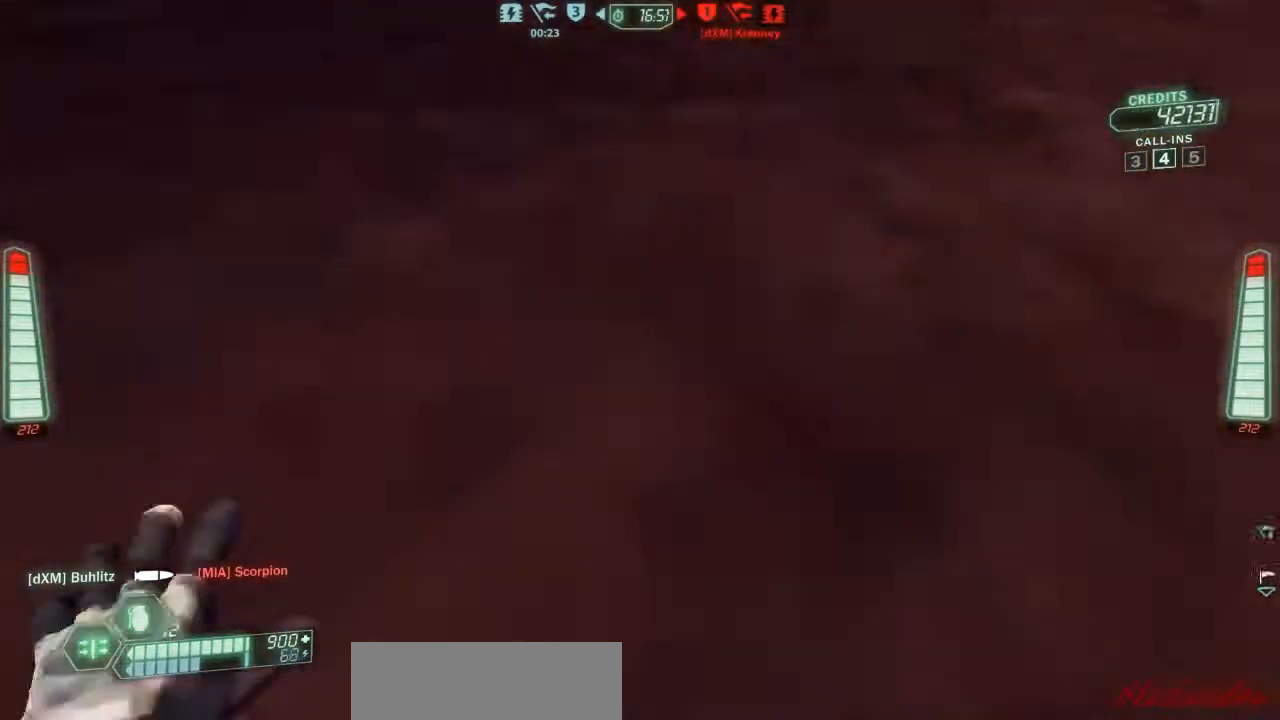
{"keys": ["a", "ski", "w"], "events": [[133, "w", "down"]]}
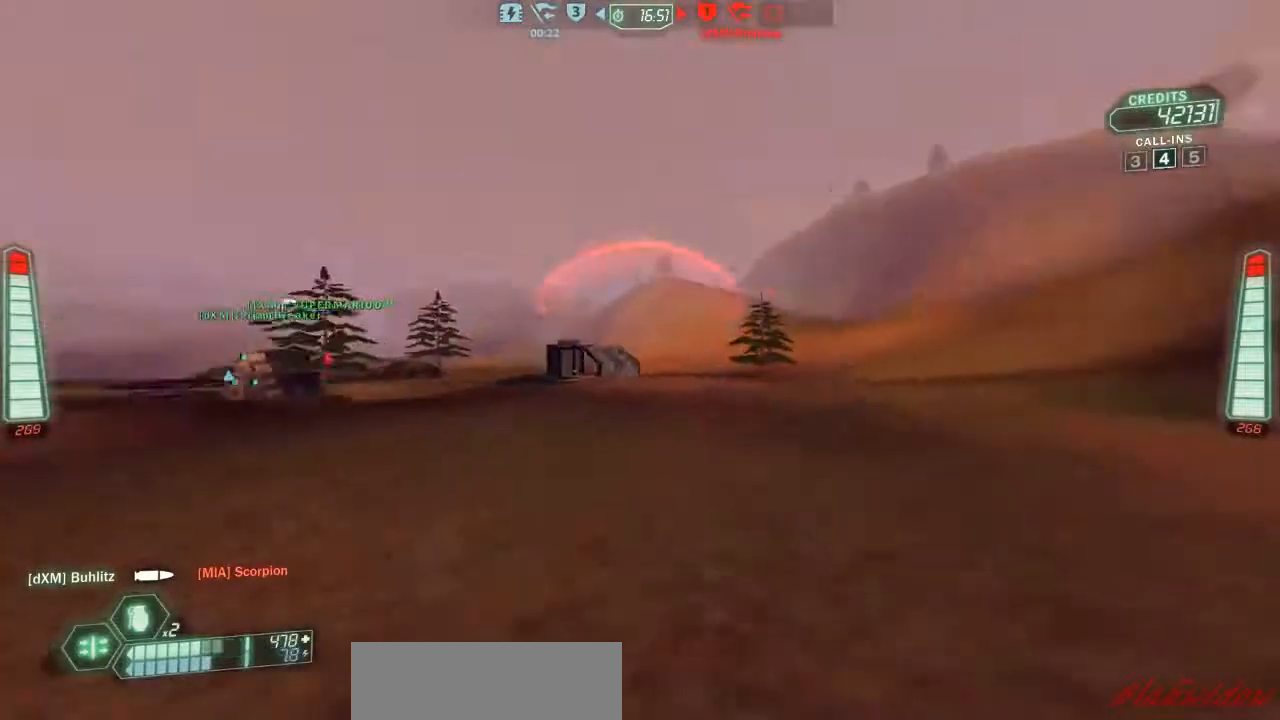
{"keys": ["a", "ski", "w"], "events": []}
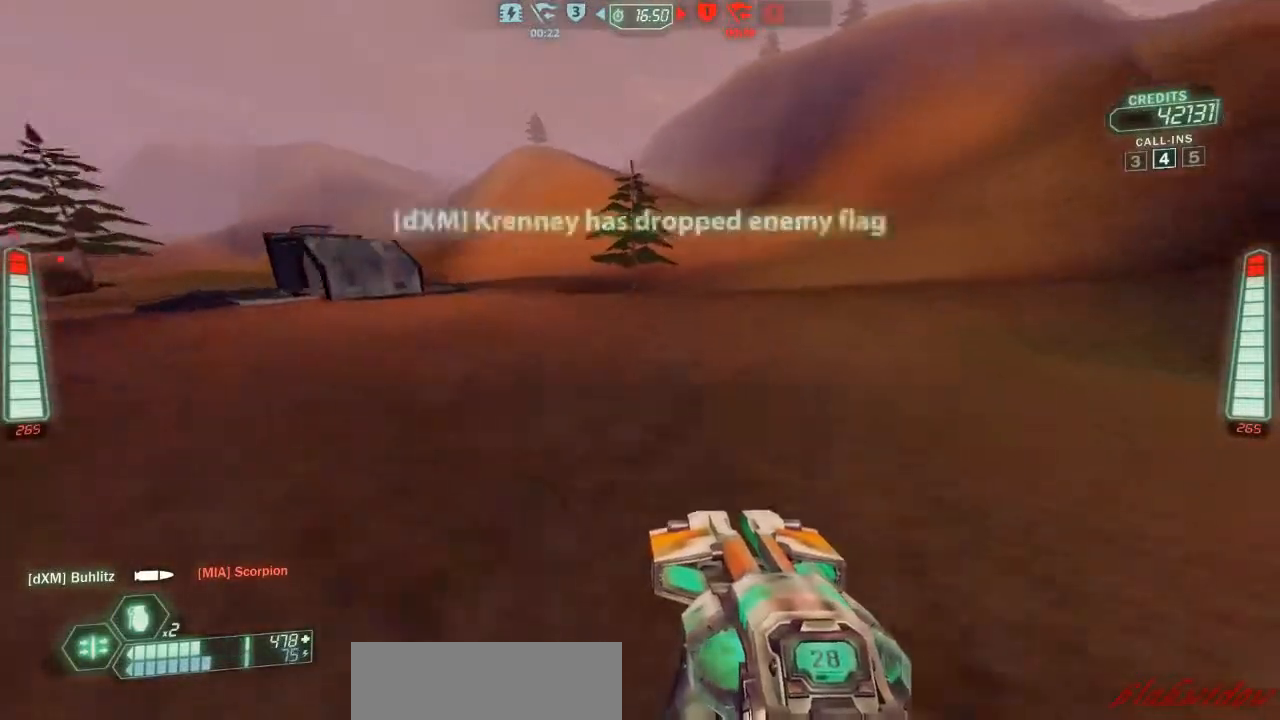
{"keys": ["a", "ski"], "events": [[467, "w", "up"]]}
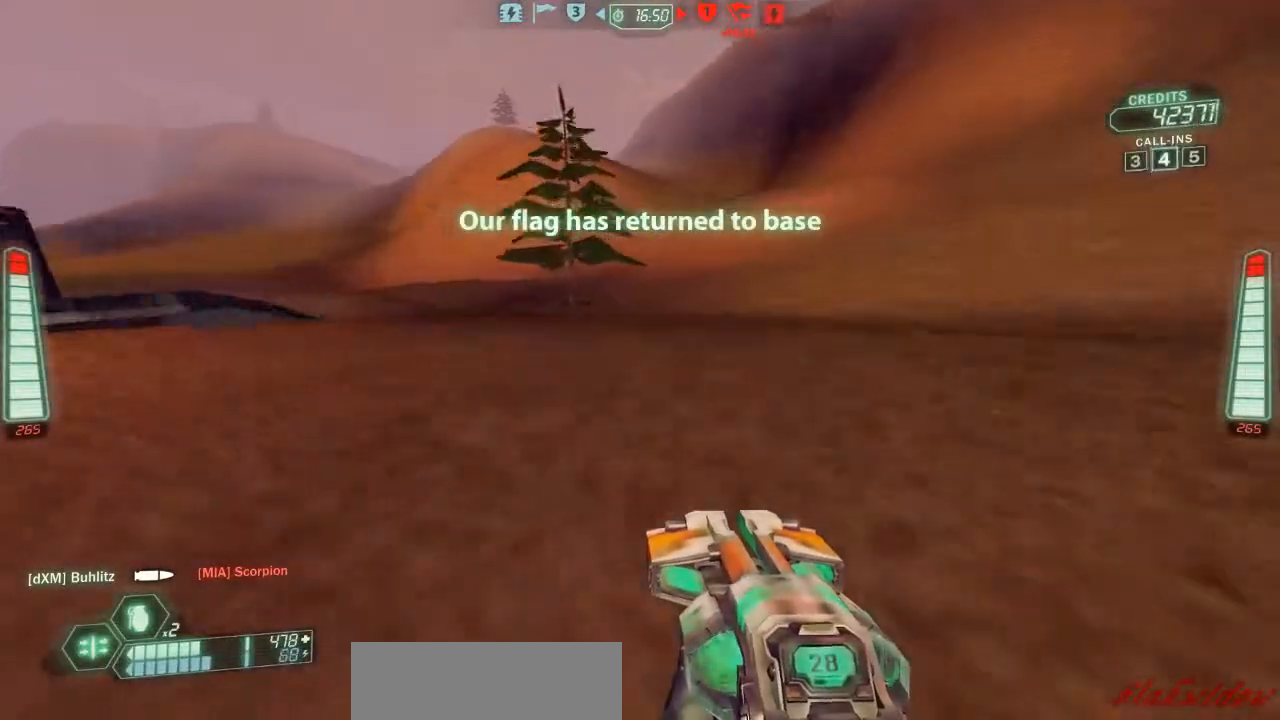
{"keys": ["a", "s", "ski"], "events": [[133, "belt", "down"], [133, "s", "down"], [300, "belt", "up"]]}